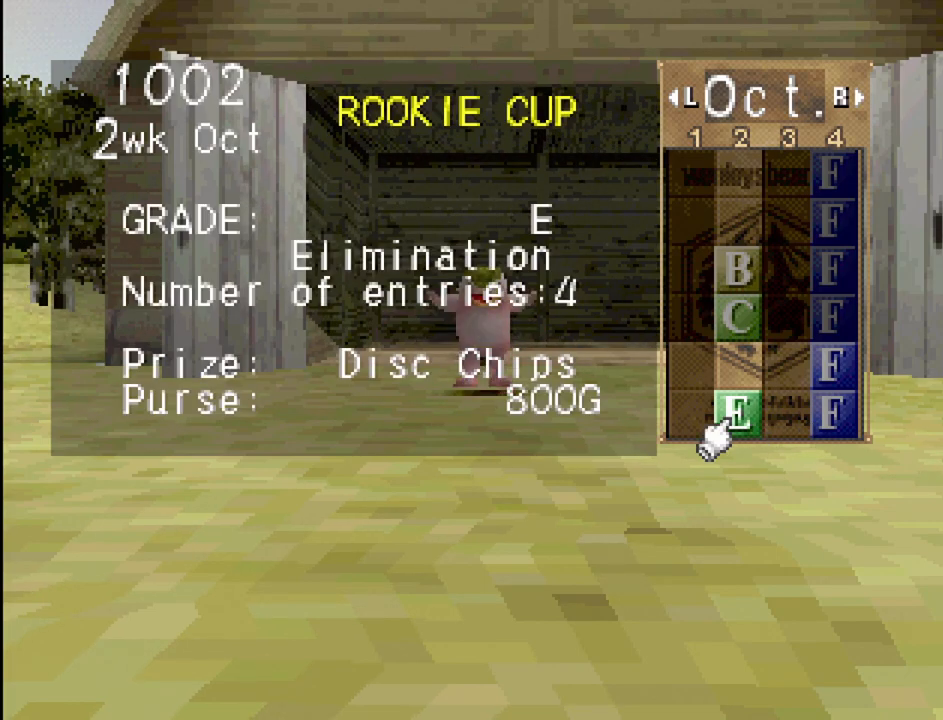
Gameplay with a controller (PlayStation layout); each line is a JSON object with the inputs held at the frame after it. "events" lists button and stick changes between this image and that frame as [ms after this image, input, new state], when the widget could be followed in between. Not read: L3 R3.
{"buttons": [], "events": []}
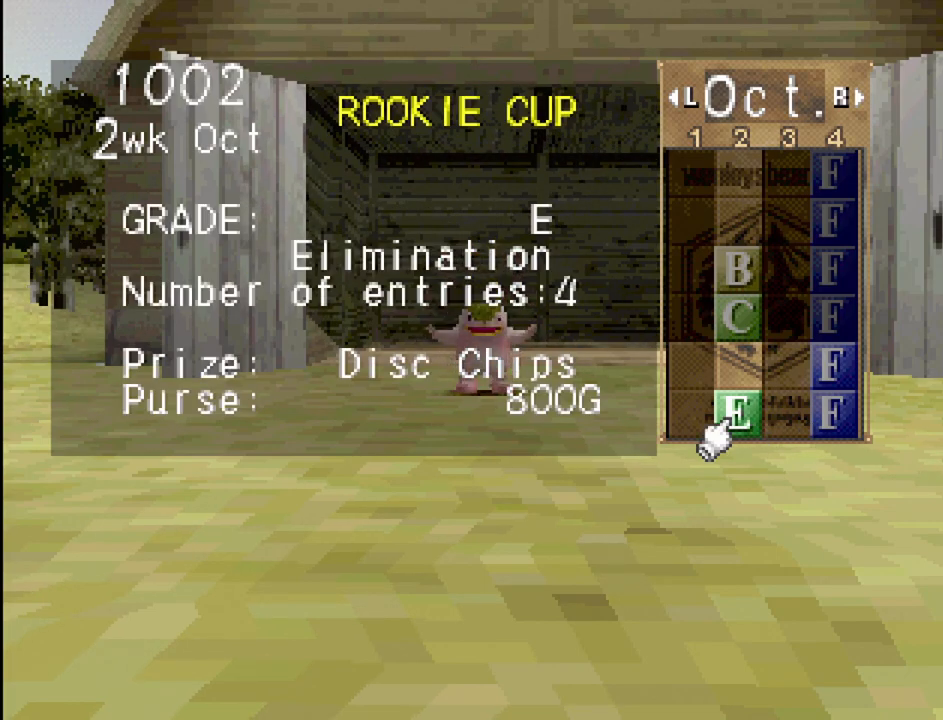
{"buttons": [], "events": []}
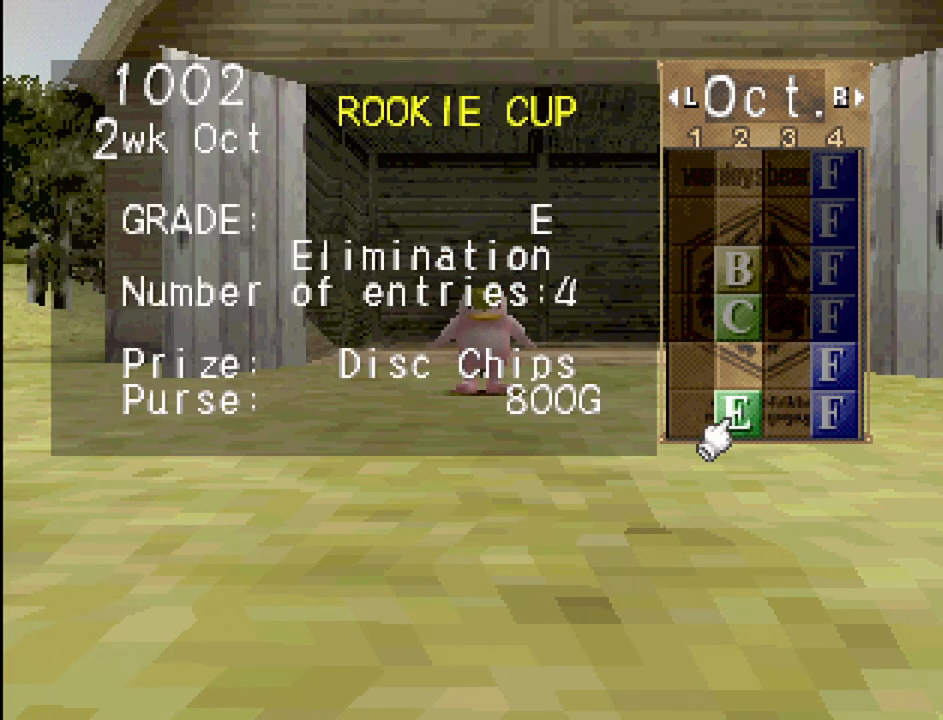
{"buttons": [], "events": []}
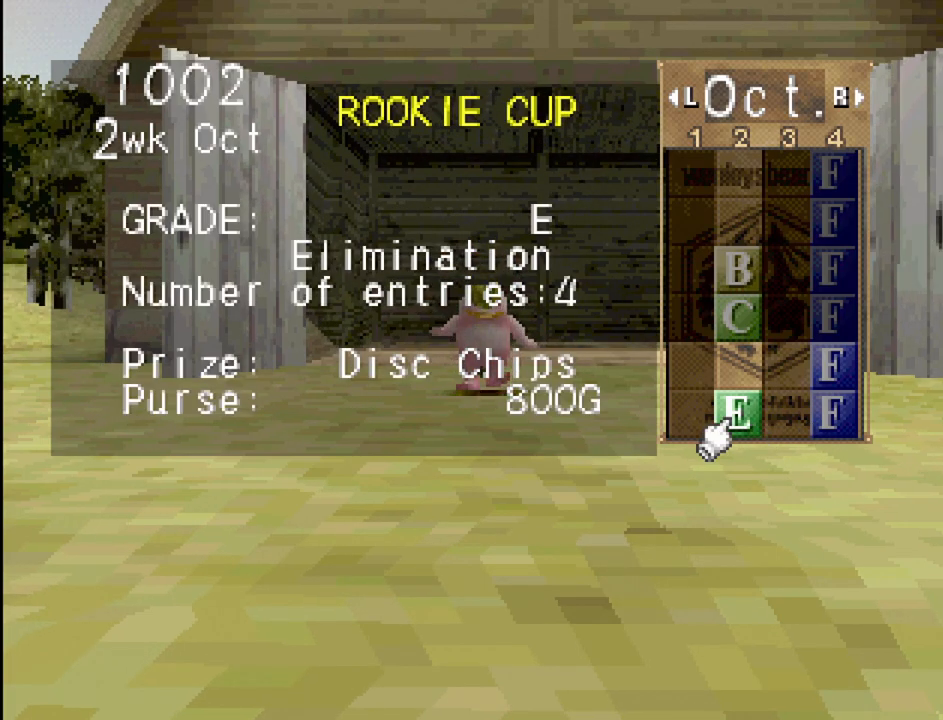
{"buttons": [], "events": []}
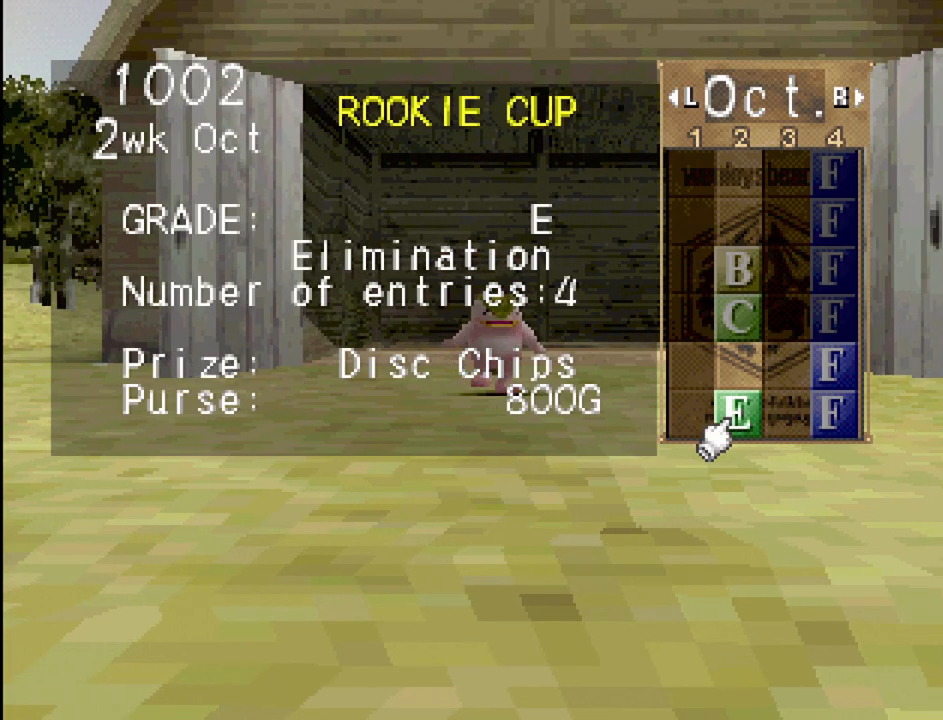
{"buttons": [], "events": []}
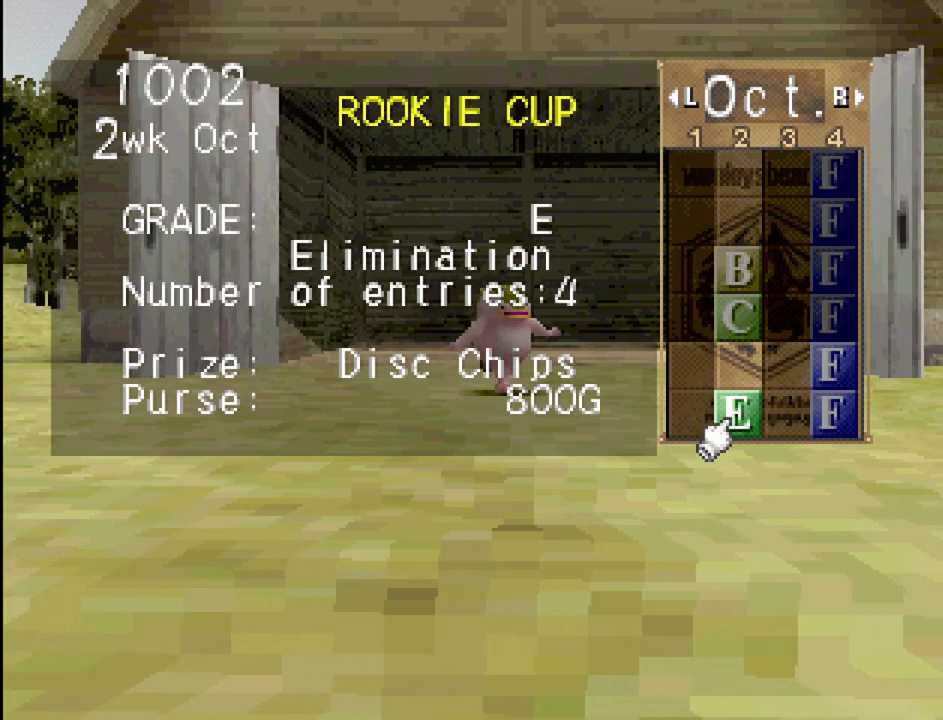
{"buttons": [], "events": []}
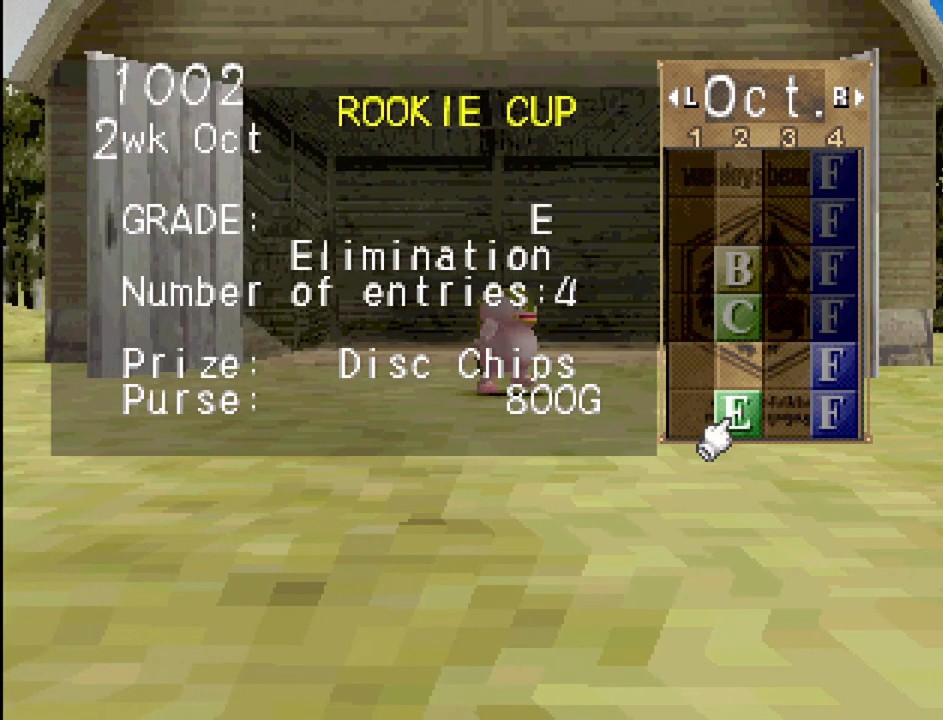
{"buttons": [], "events": []}
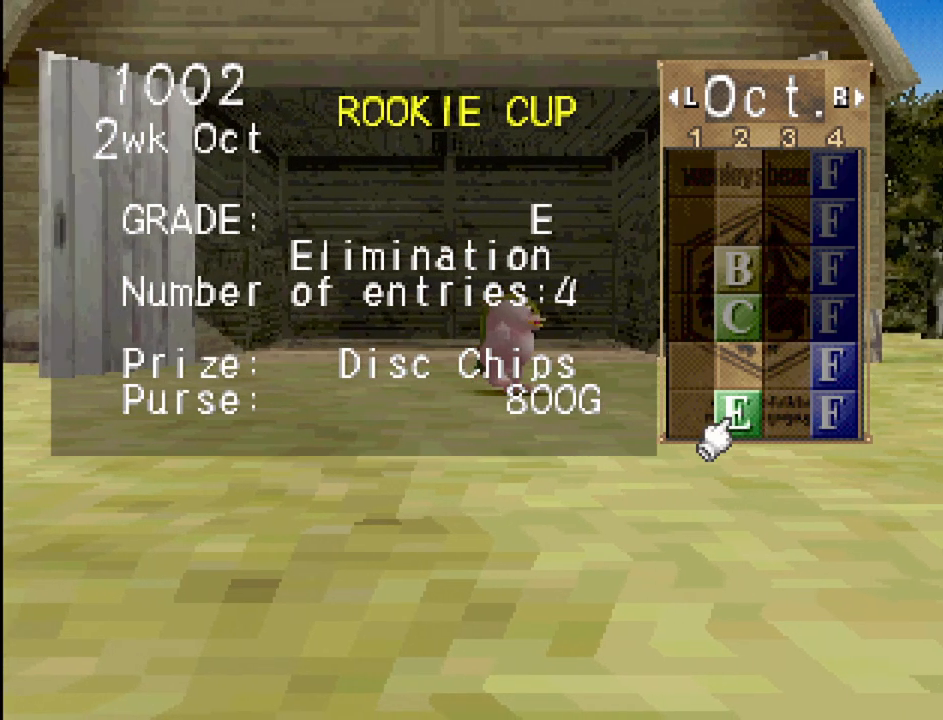
{"buttons": [], "events": []}
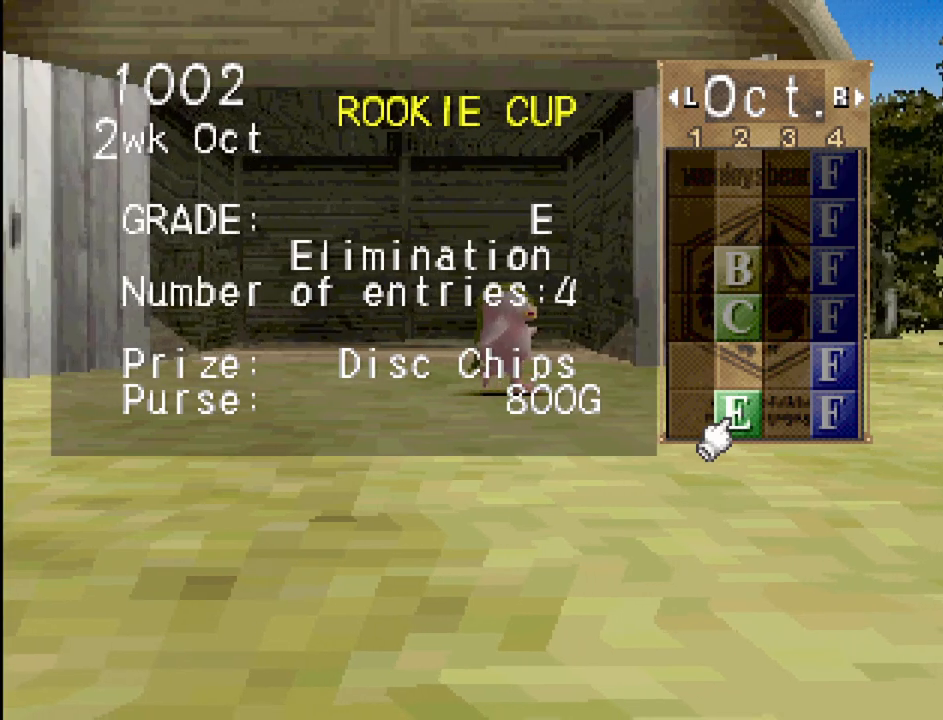
{"buttons": [], "events": [[50, "TRIANGLE", "down"], [200, "TRIANGLE", "up"]]}
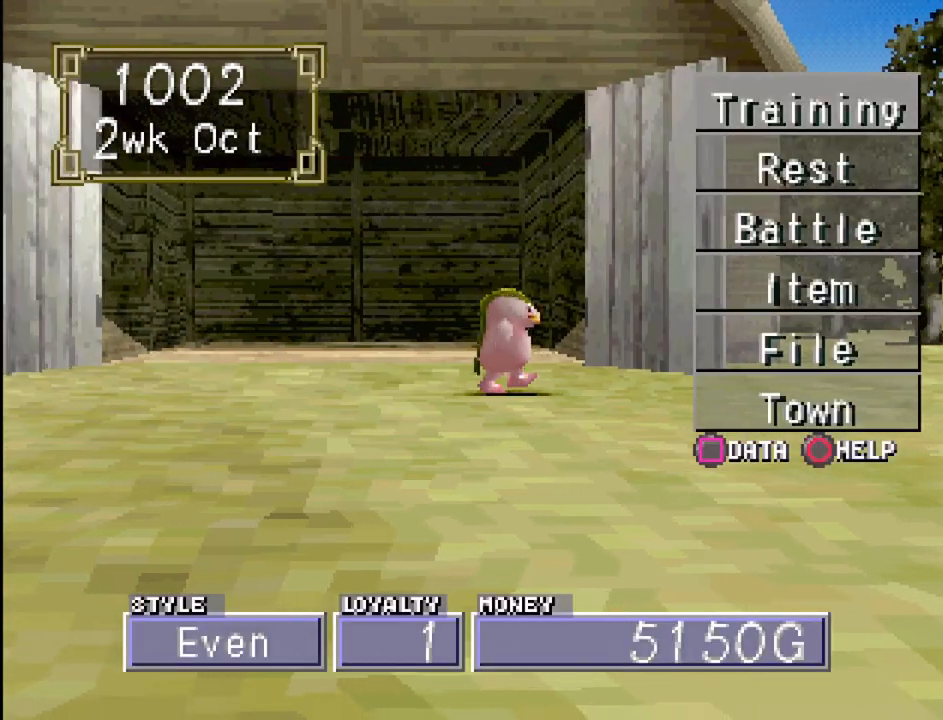
{"buttons": ["DPAD_DOWN"], "events": [[300, "DPAD_DOWN", "down"], [367, "DPAD_DOWN", "up"], [433, "DPAD_DOWN", "down"]]}
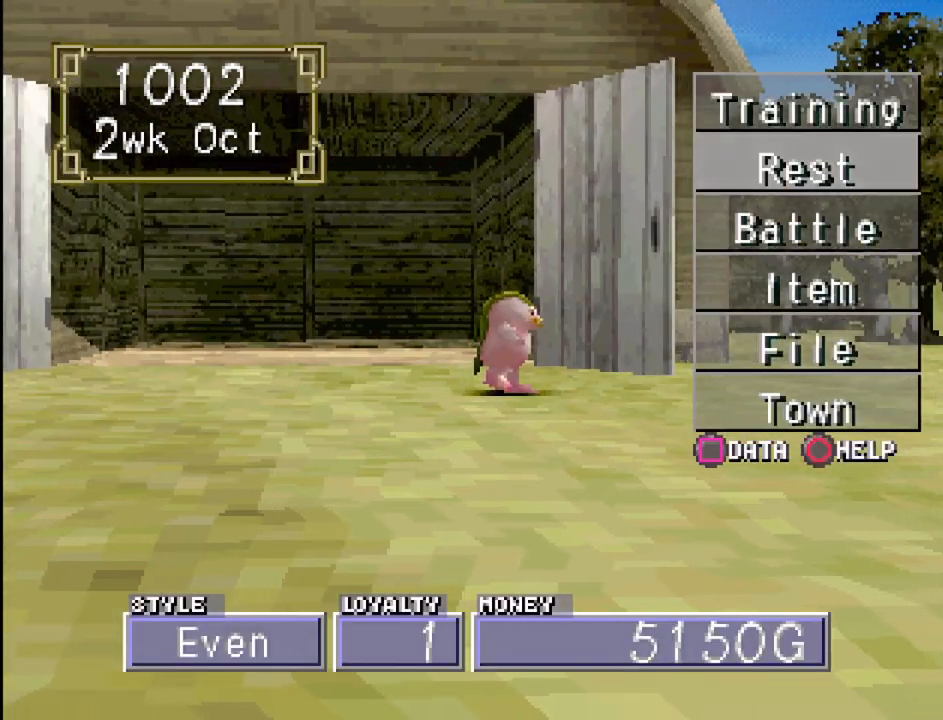
{"buttons": ["DPAD_UP"], "events": [[50, "DPAD_DOWN", "up"], [100, "DPAD_DOWN", "down"], [233, "DPAD_DOWN", "up"], [417, "DPAD_UP", "down"]]}
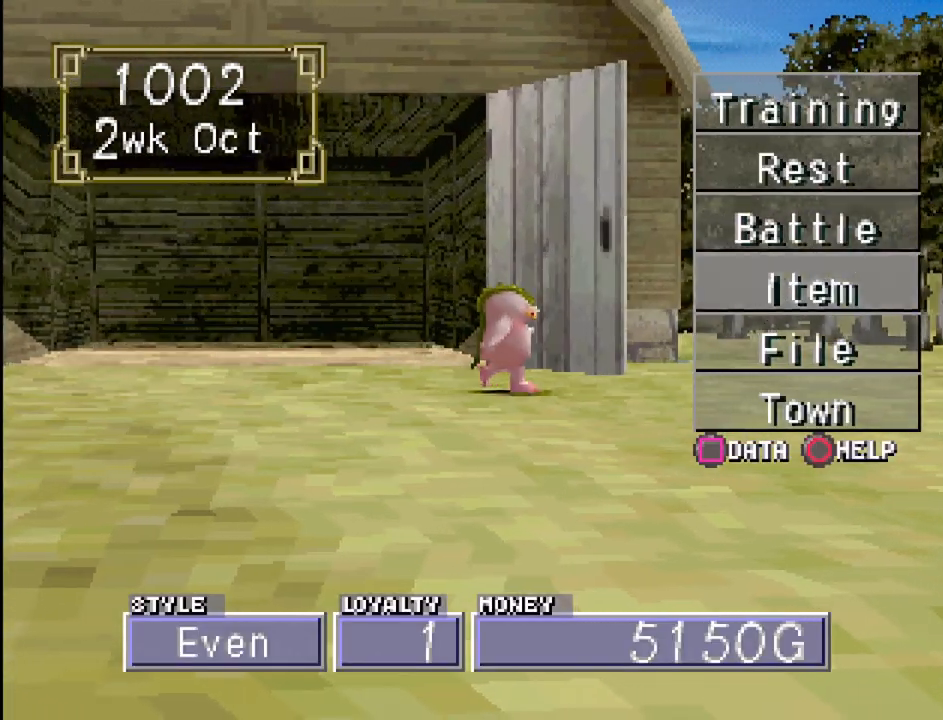
{"buttons": [], "events": [[17, "DPAD_UP", "up"], [67, "CROSS", "down"], [183, "CROSS", "up"]]}
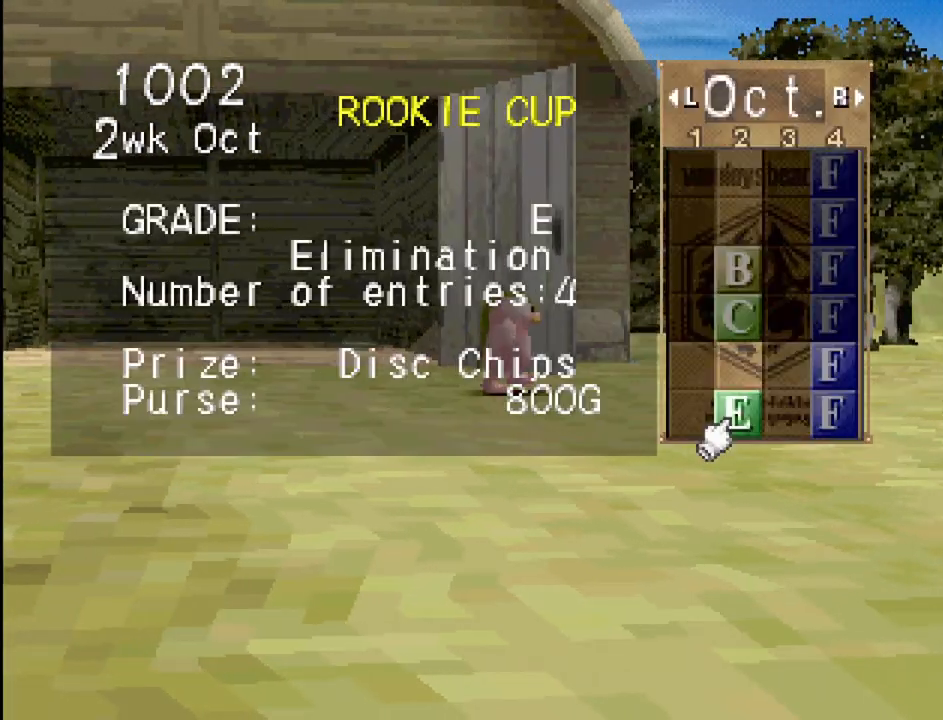
{"buttons": ["CROSS"], "events": [[350, "CROSS", "down"]]}
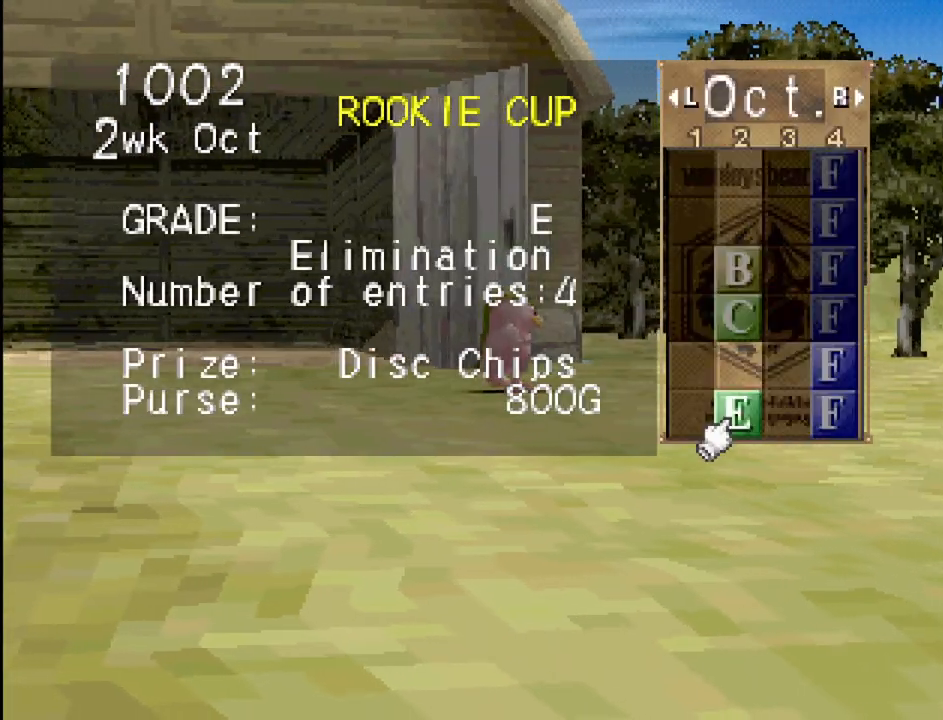
{"buttons": [], "events": [[17, "CROSS", "up"]]}
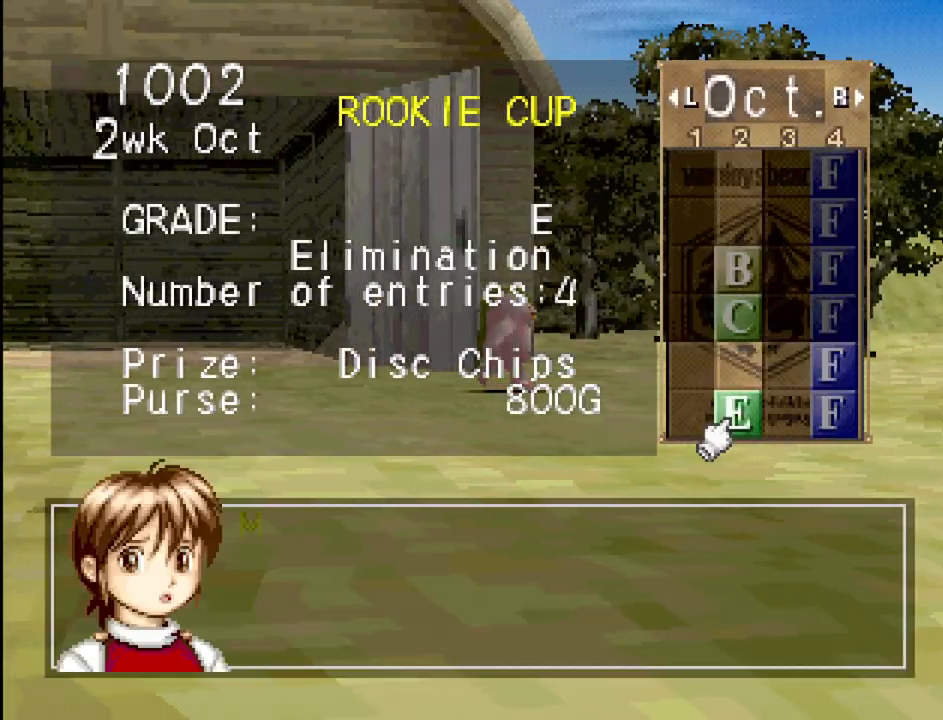
{"buttons": [], "events": [[33, "CROSS", "down"], [200, "CROSS", "up"]]}
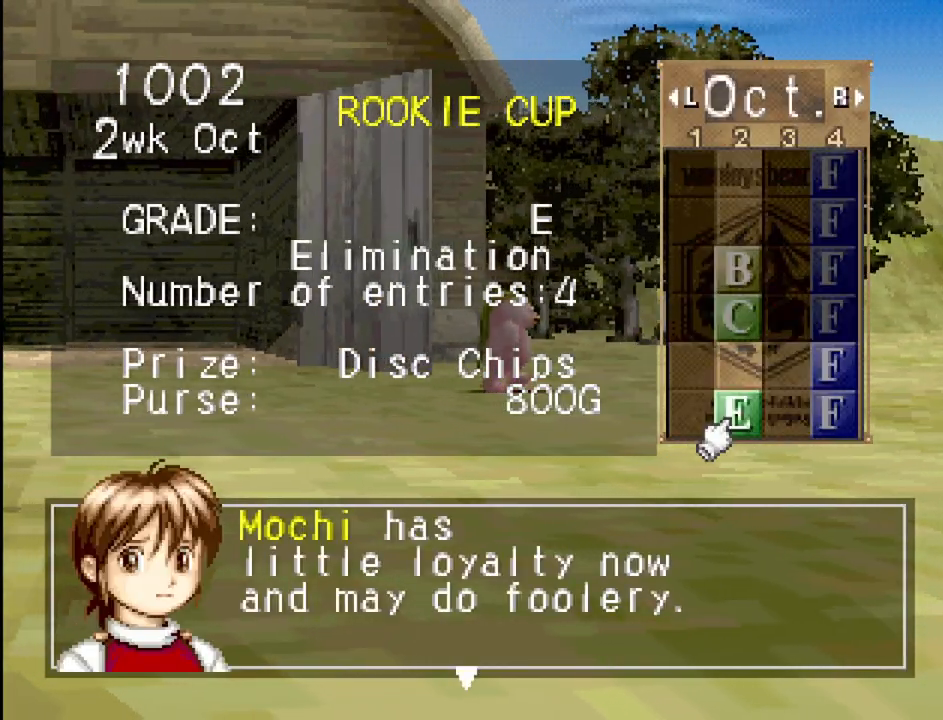
{"buttons": ["CROSS"], "events": [[33, "CROSS", "down"], [150, "CROSS", "up"], [500, "CROSS", "down"]]}
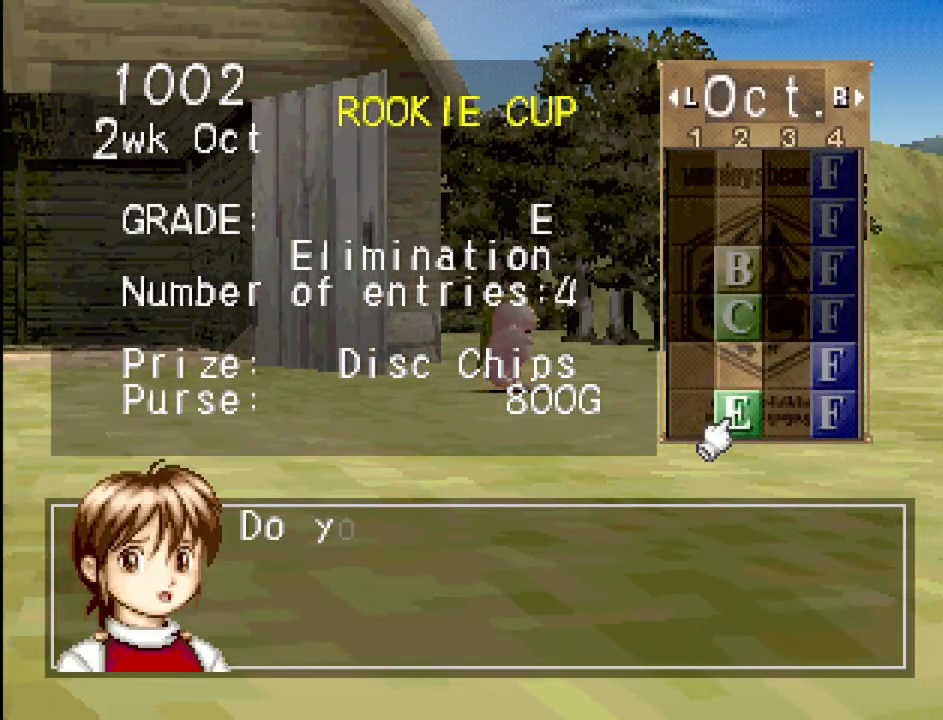
{"buttons": [], "events": [[100, "CROSS", "up"]]}
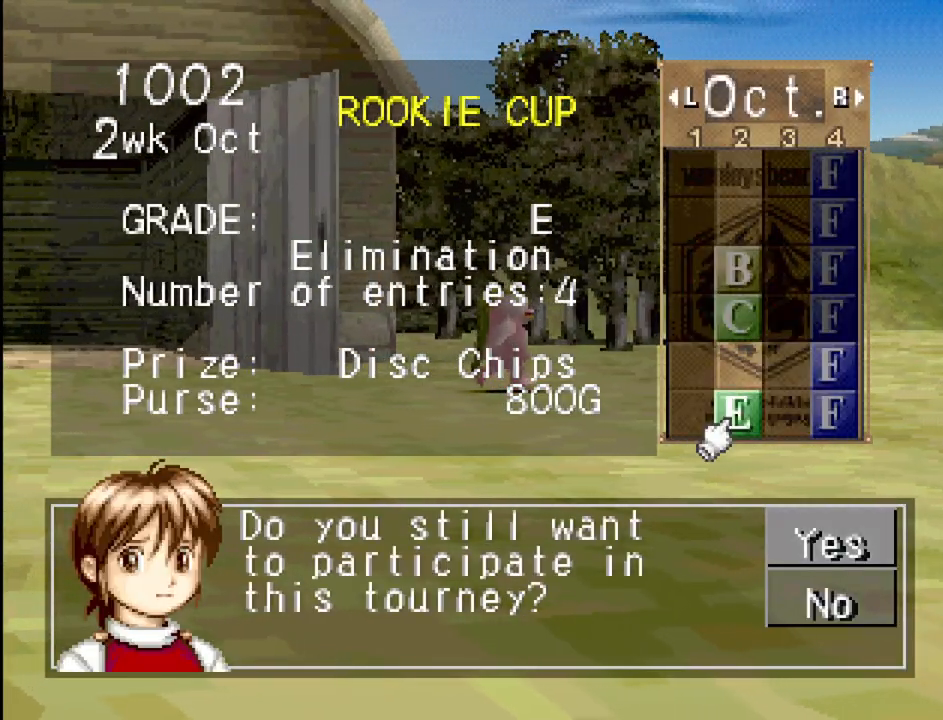
{"buttons": [], "events": [[33, "CROSS", "down"], [167, "CROSS", "up"]]}
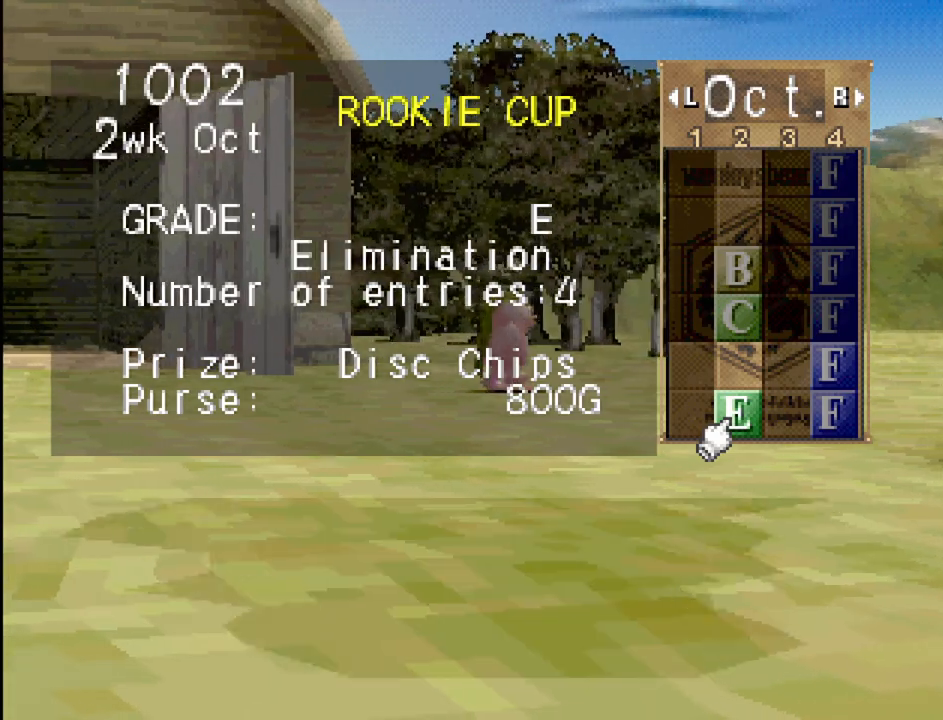
{"buttons": [], "events": [[33, "CROSS", "down"], [150, "CROSS", "up"]]}
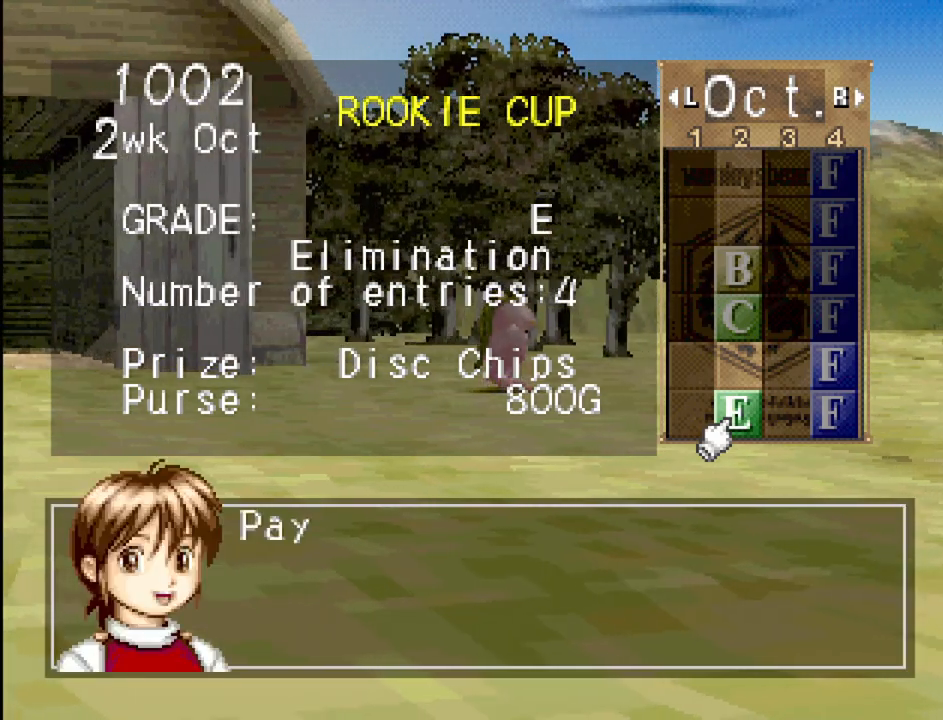
{"buttons": [], "events": [[50, "CROSS", "down"], [67, "CROSS", "up"], [150, "CROSS", "down"], [217, "CROSS", "up"], [350, "CROSS", "down"], [400, "CROSS", "up"]]}
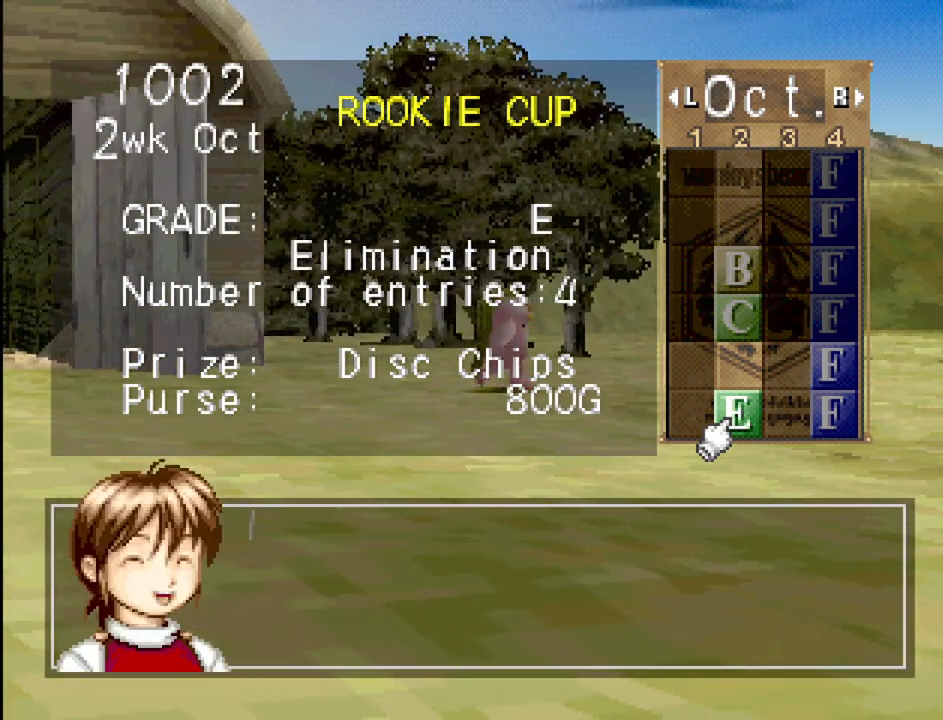
{"buttons": [], "events": [[217, "CROSS", "down"], [300, "CROSS", "up"], [400, "CROSS", "down"], [467, "CROSS", "up"]]}
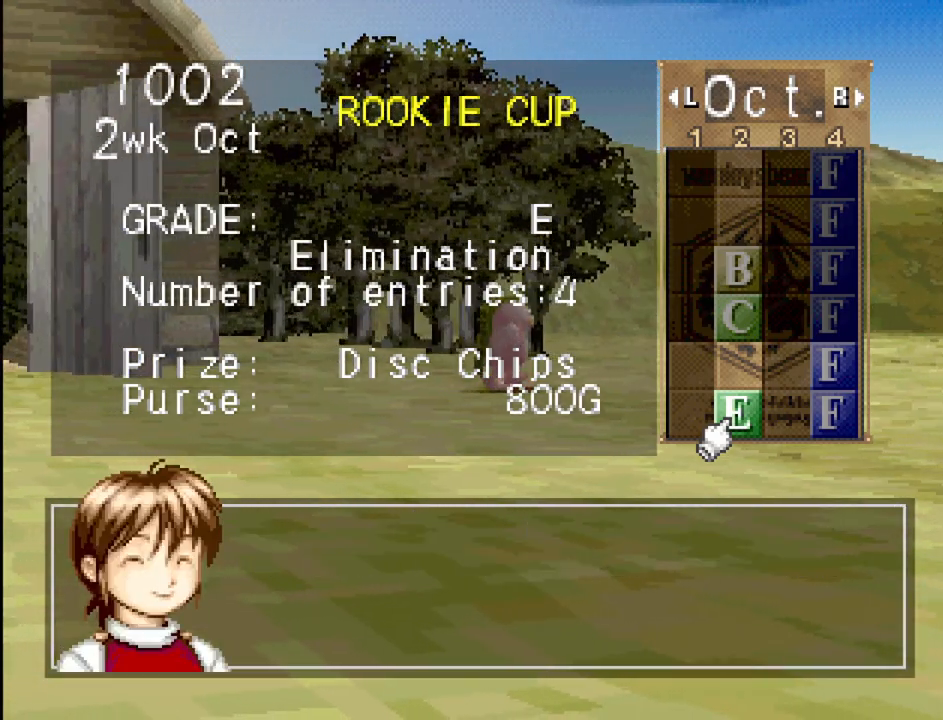
{"buttons": ["CROSS"], "events": [[50, "CROSS", "down"], [117, "CROSS", "up"], [200, "CROSS", "down"], [250, "CROSS", "up"], [333, "CROSS", "down"], [400, "CROSS", "up"], [467, "CROSS", "down"]]}
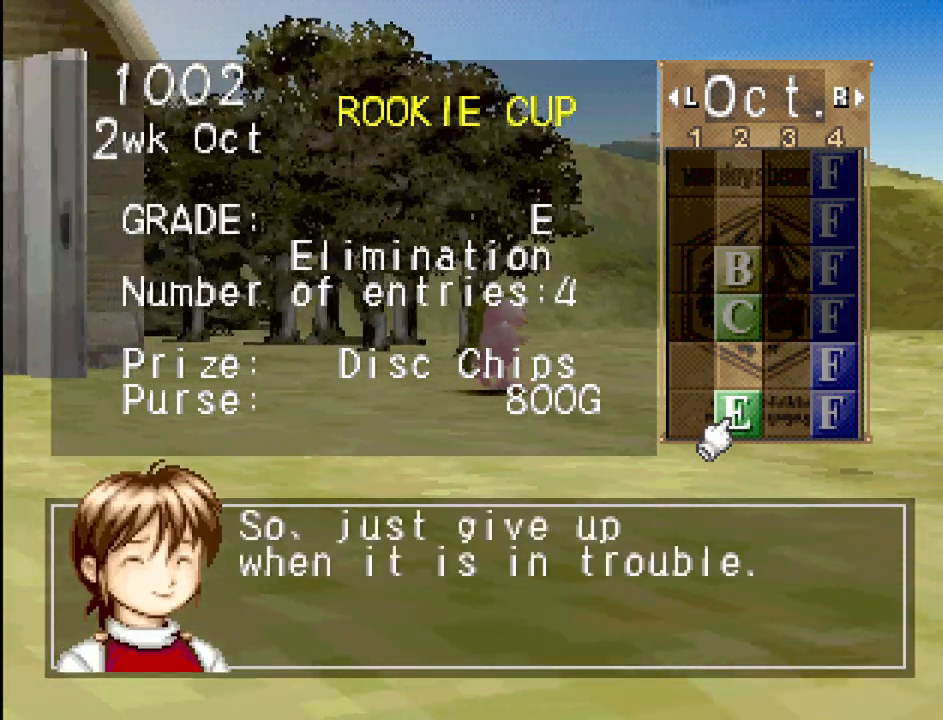
{"buttons": ["CROSS"], "events": [[50, "CROSS", "up"], [117, "CROSS", "down"], [200, "CROSS", "up"], [283, "CROSS", "down"], [367, "CROSS", "up"], [450, "CROSS", "down"]]}
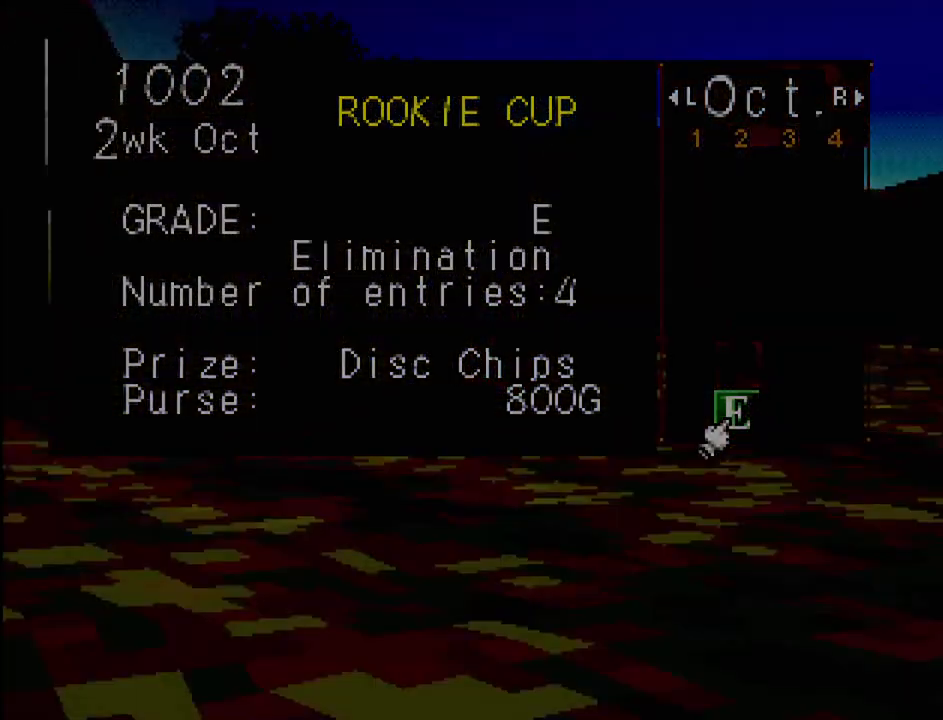
{"buttons": [], "events": [[33, "CROSS", "up"]]}